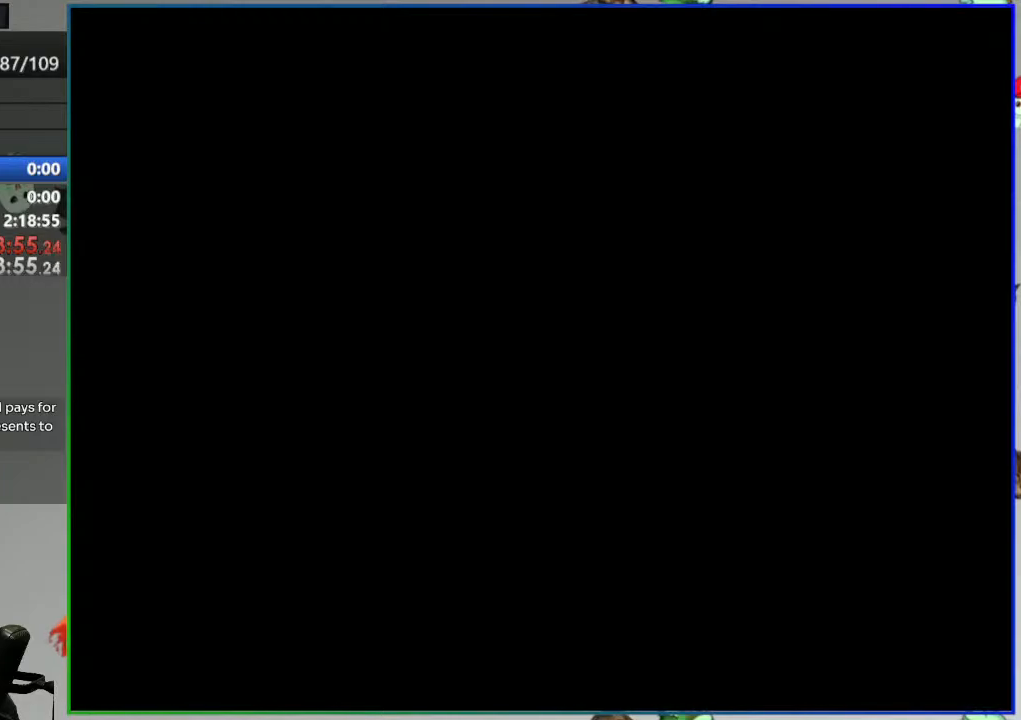
Gameplay with a controller (Nintendo layout); each line is a JSON object with the inputs held at the frame after it. "events" lists button and stick changes between this image and that frame as [ms after this image, input, new state], when the widget could be followed in between. Not read: DPAD_RIGHT L3 R3 START.
{"buttons": ["Y"], "events": []}
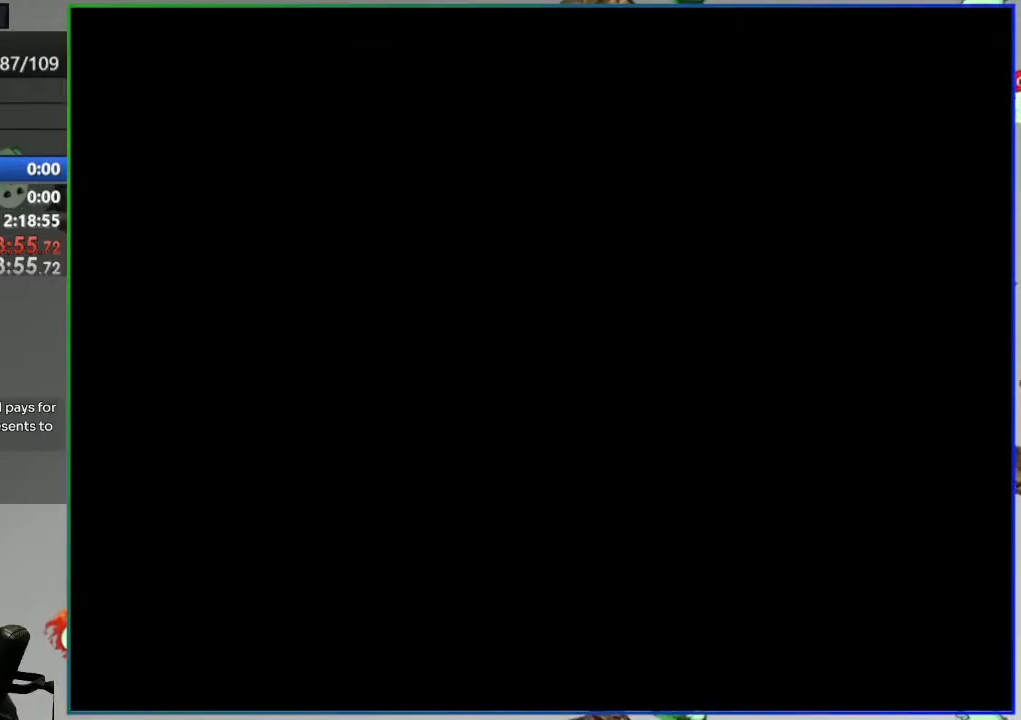
{"buttons": ["Y"], "events": []}
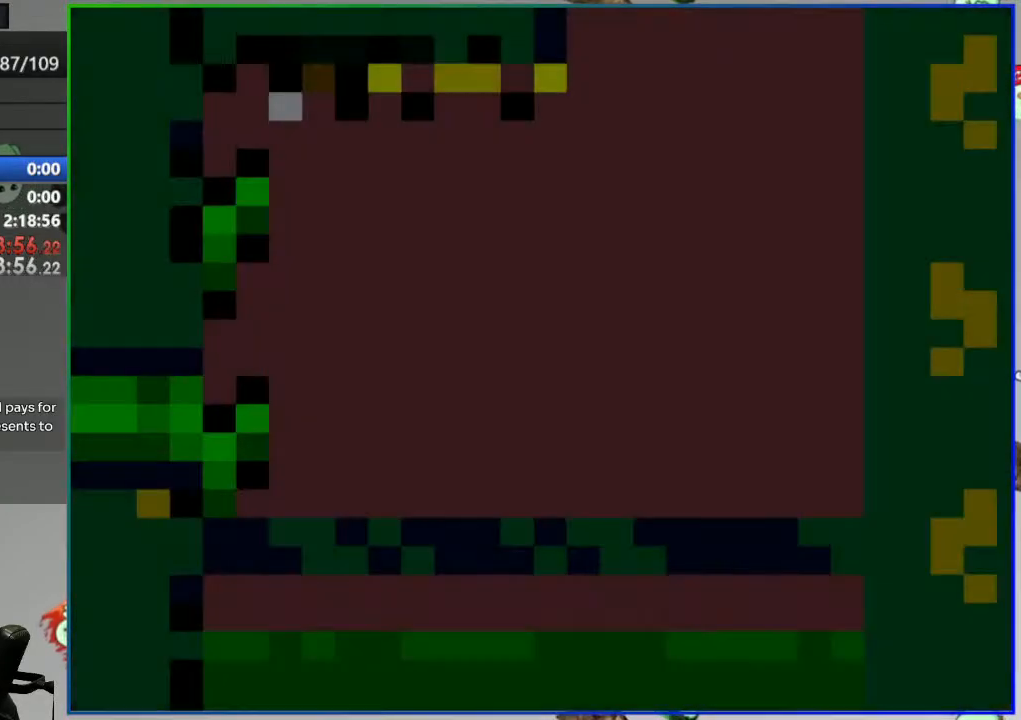
{"buttons": ["Y"], "events": []}
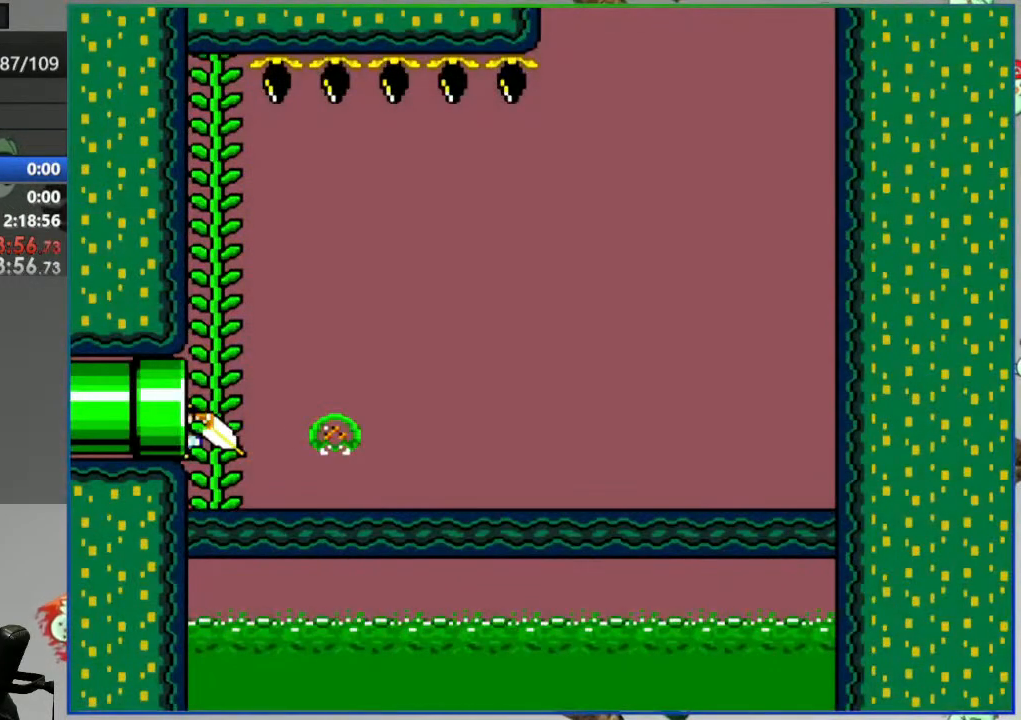
{"buttons": ["Y"], "events": []}
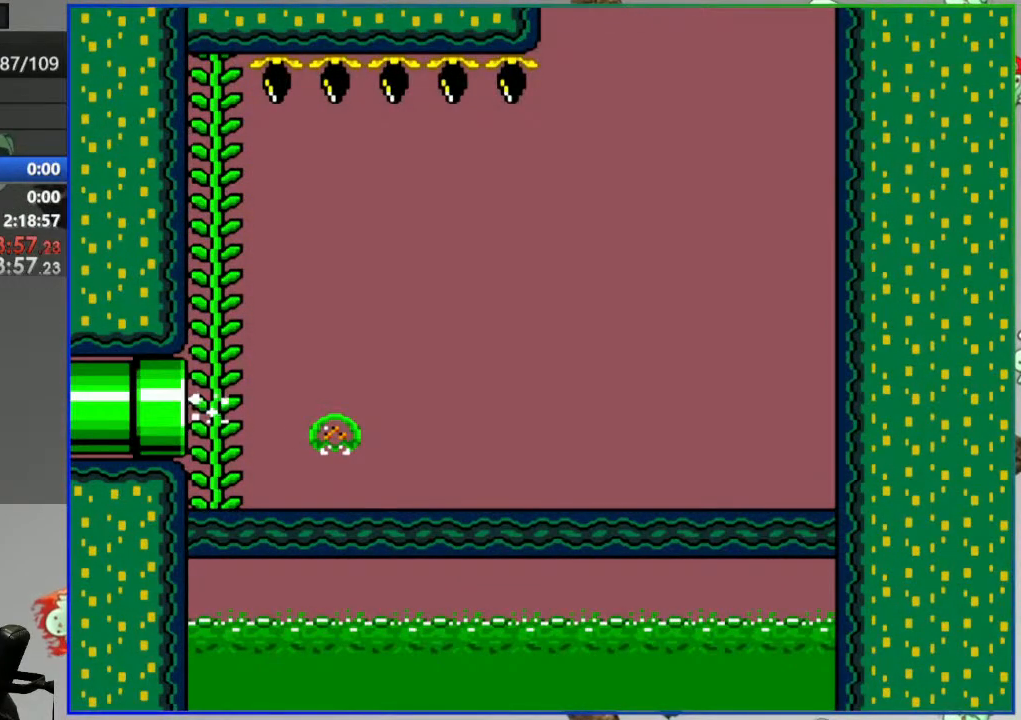
{"buttons": ["Y"], "events": []}
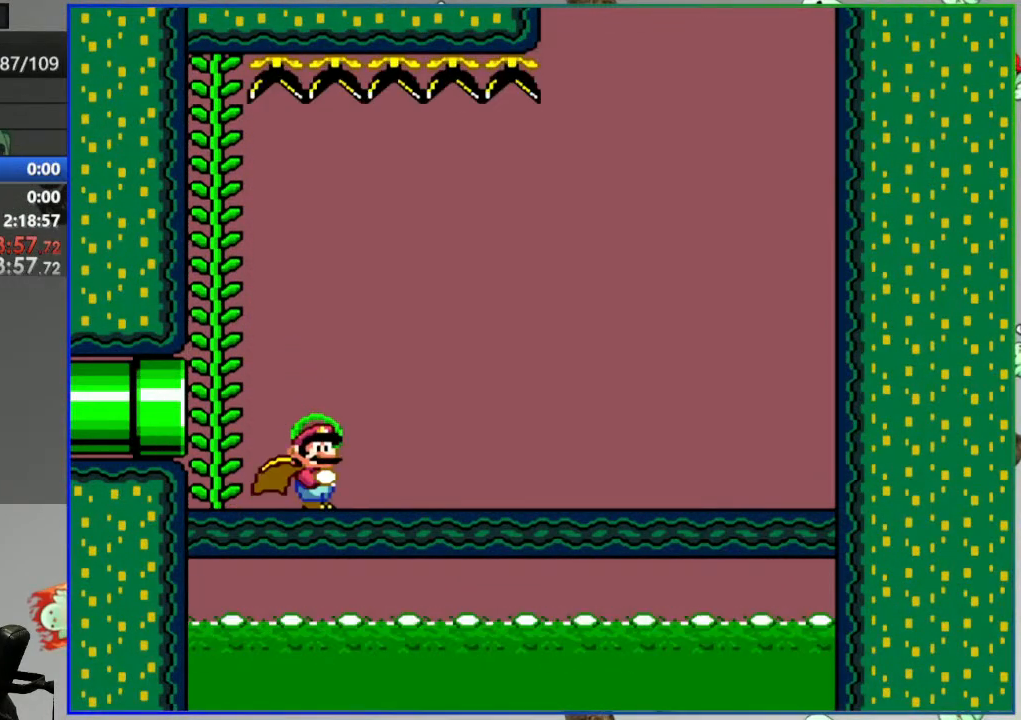
{"buttons": ["Y"], "events": []}
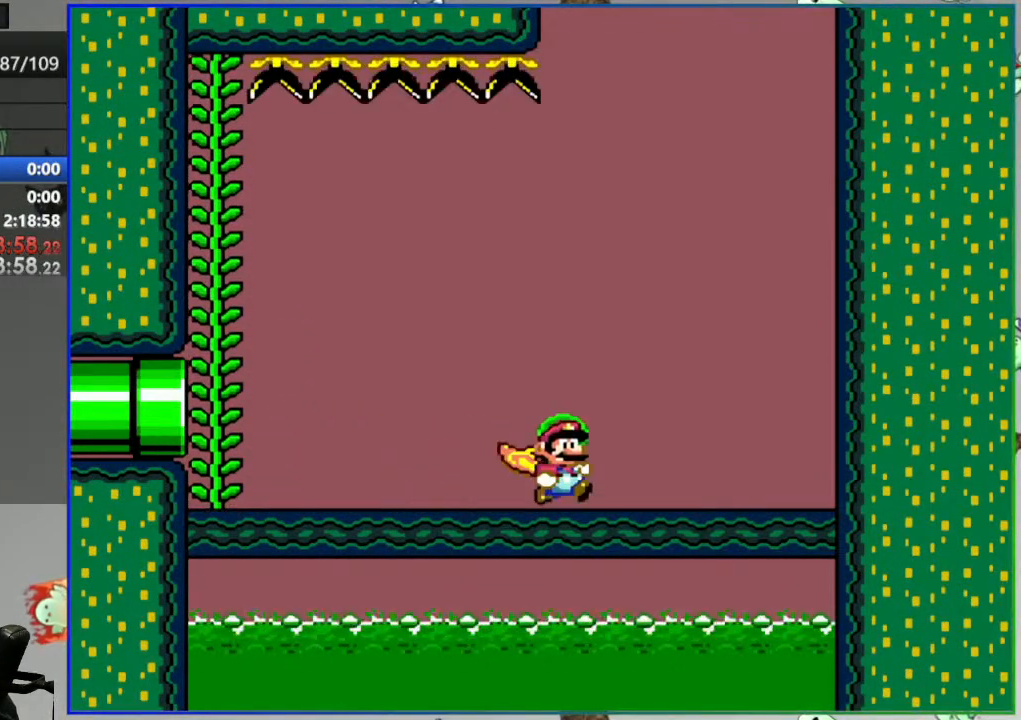
{"buttons": ["Y", "DPAD_LEFT"], "events": [[233, "DPAD_LEFT", "down"]]}
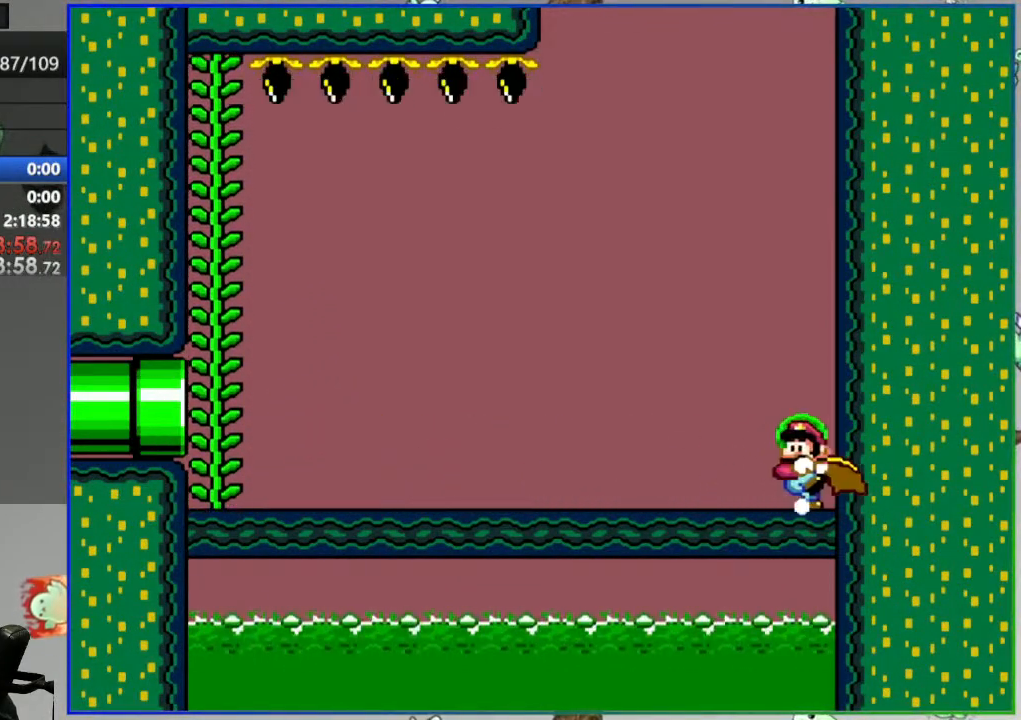
{"buttons": ["Y", "DPAD_LEFT"], "events": []}
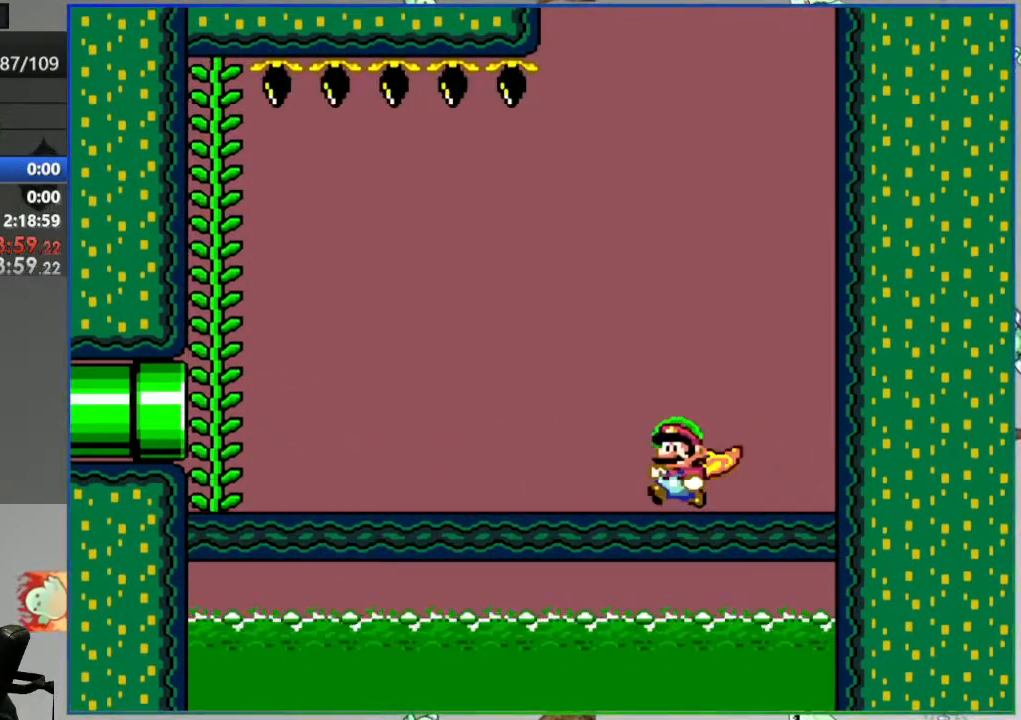
{"buttons": ["B", "Y", "DPAD_UP"], "events": [[400, "B", "down"], [483, "DPAD_LEFT", "up"], [483, "DPAD_UP", "down"]]}
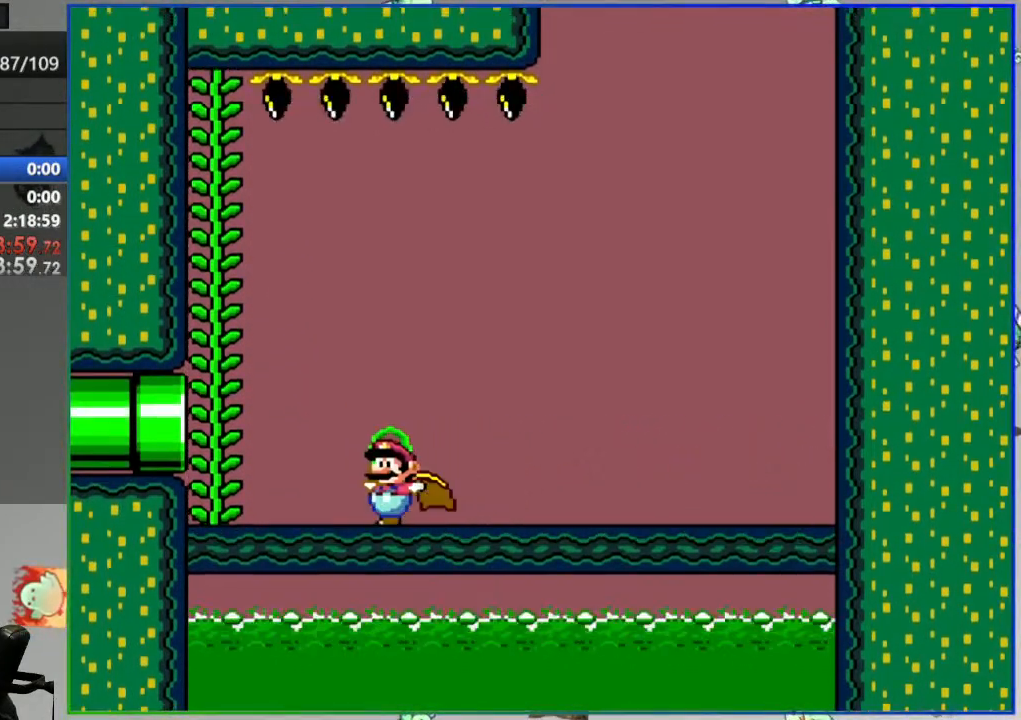
{"buttons": ["Y"], "events": [[17, "B", "up"], [100, "DPAD_UP", "up"]]}
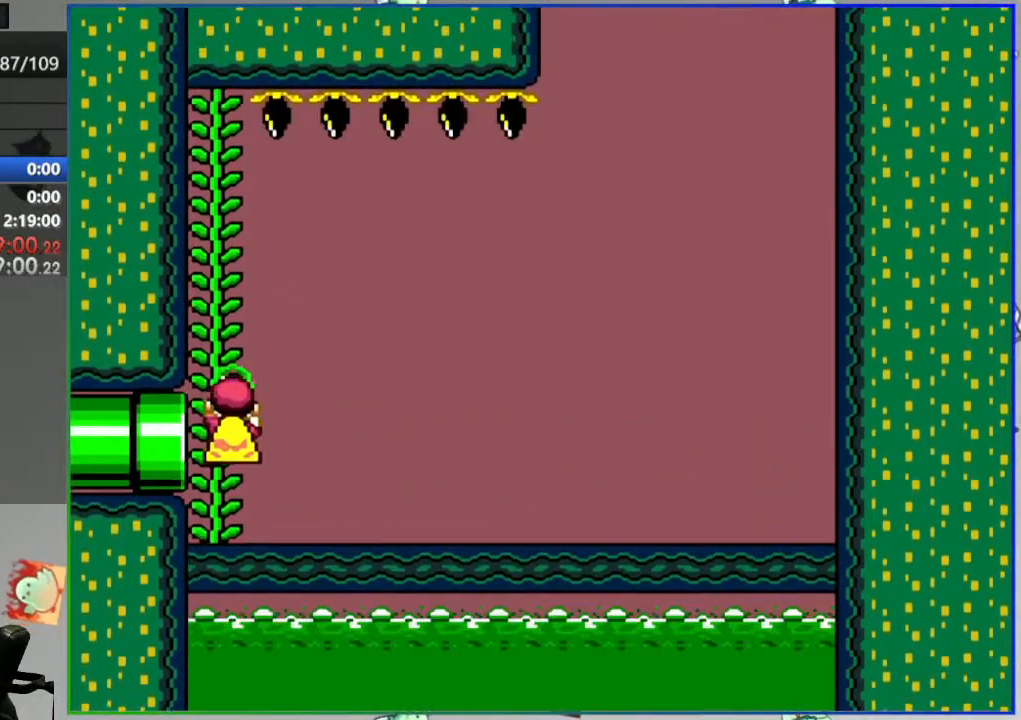
{"buttons": ["Y"], "events": []}
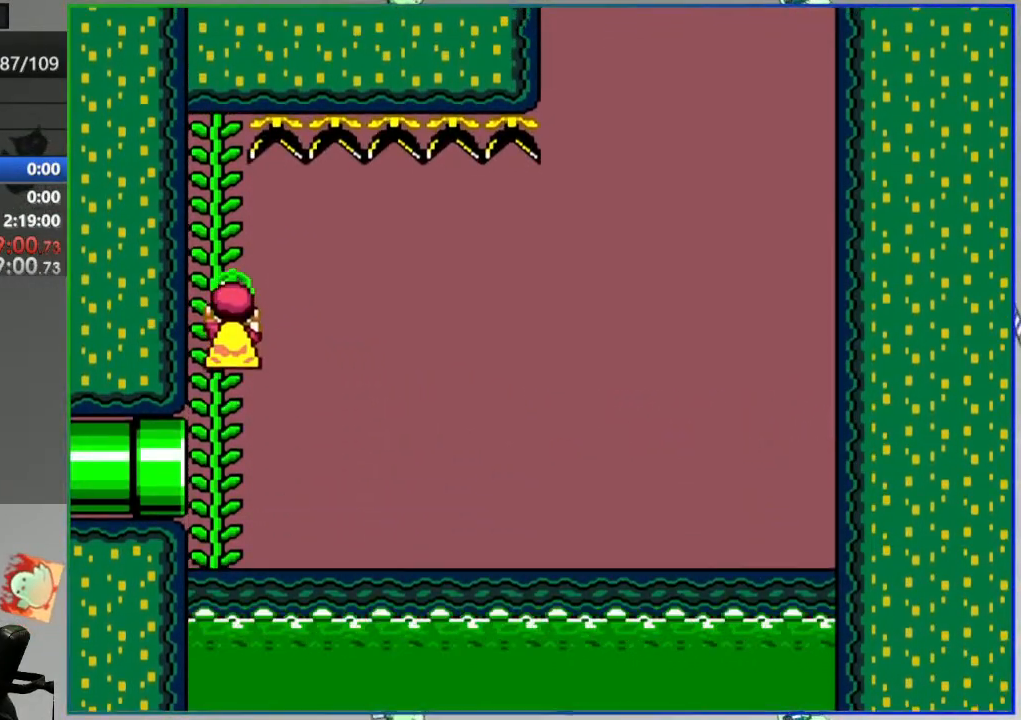
{"buttons": ["Y", "DPAD_LEFT"], "events": [[167, "B", "down"], [267, "B", "up"], [300, "DPAD_LEFT", "down"]]}
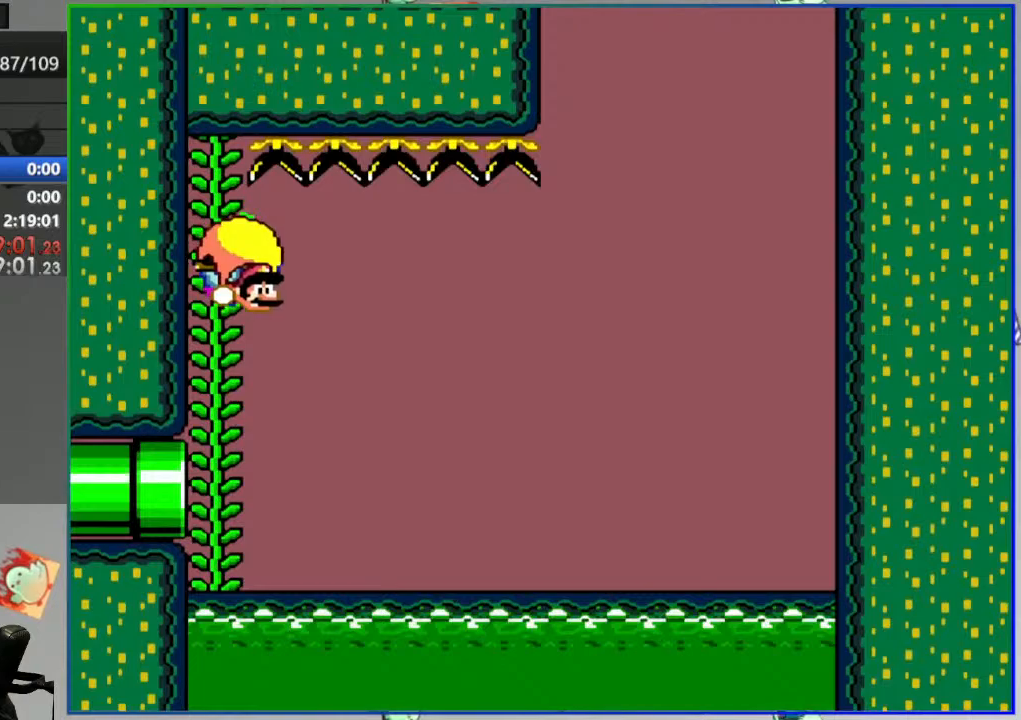
{"buttons": ["Y", "DPAD_LEFT"], "events": []}
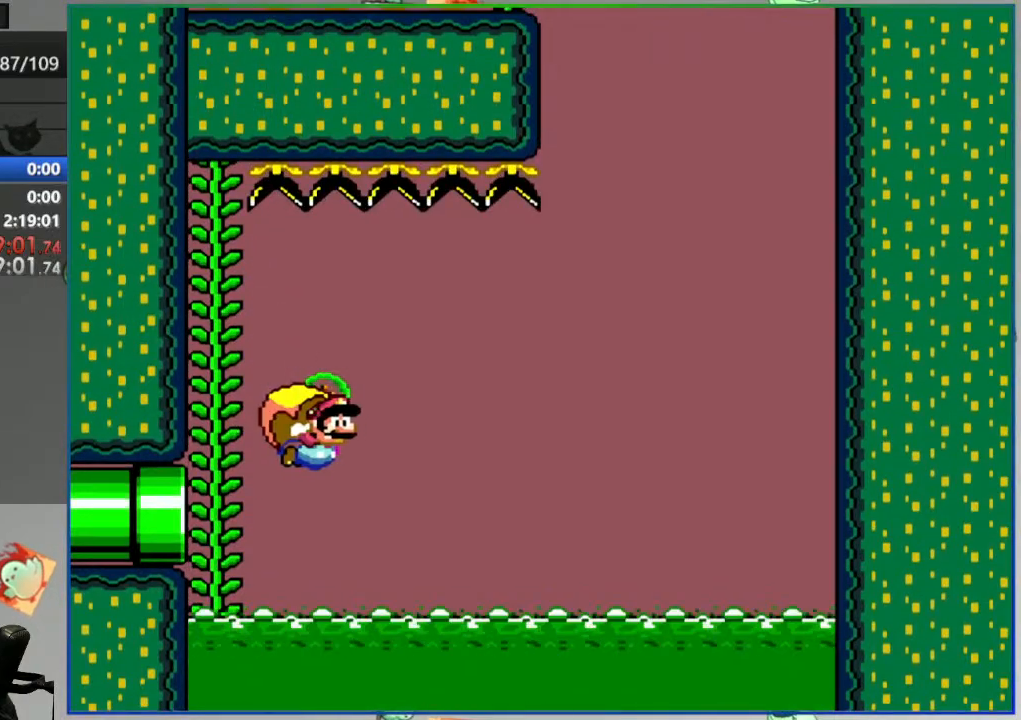
{"buttons": ["Y", "DPAD_LEFT"], "events": []}
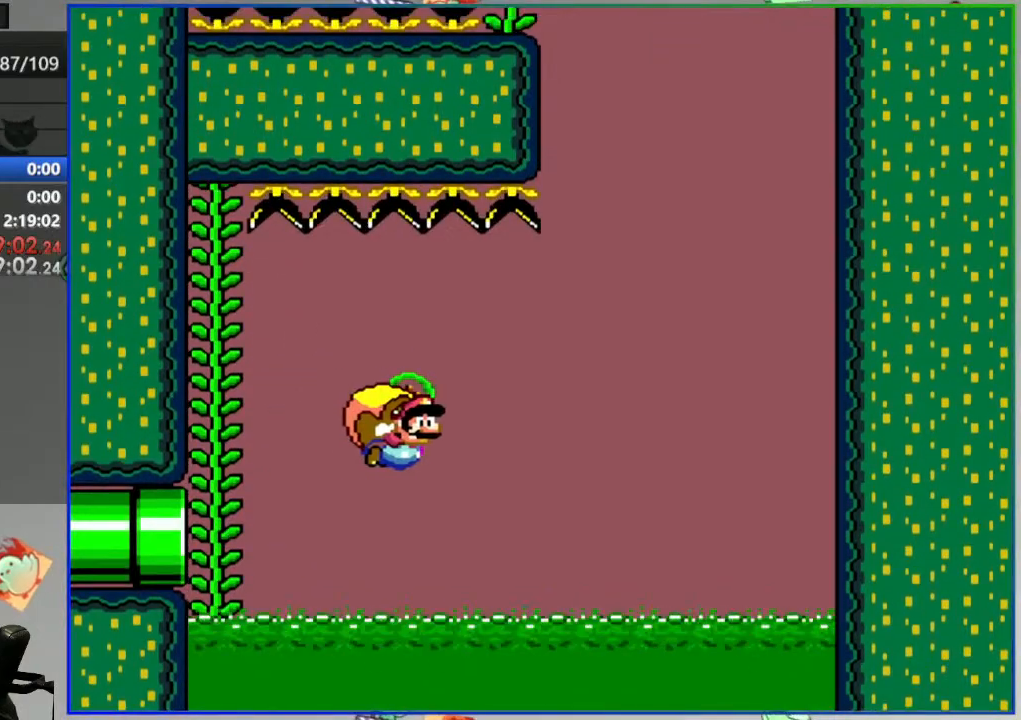
{"buttons": ["Y", "DPAD_LEFT"], "events": []}
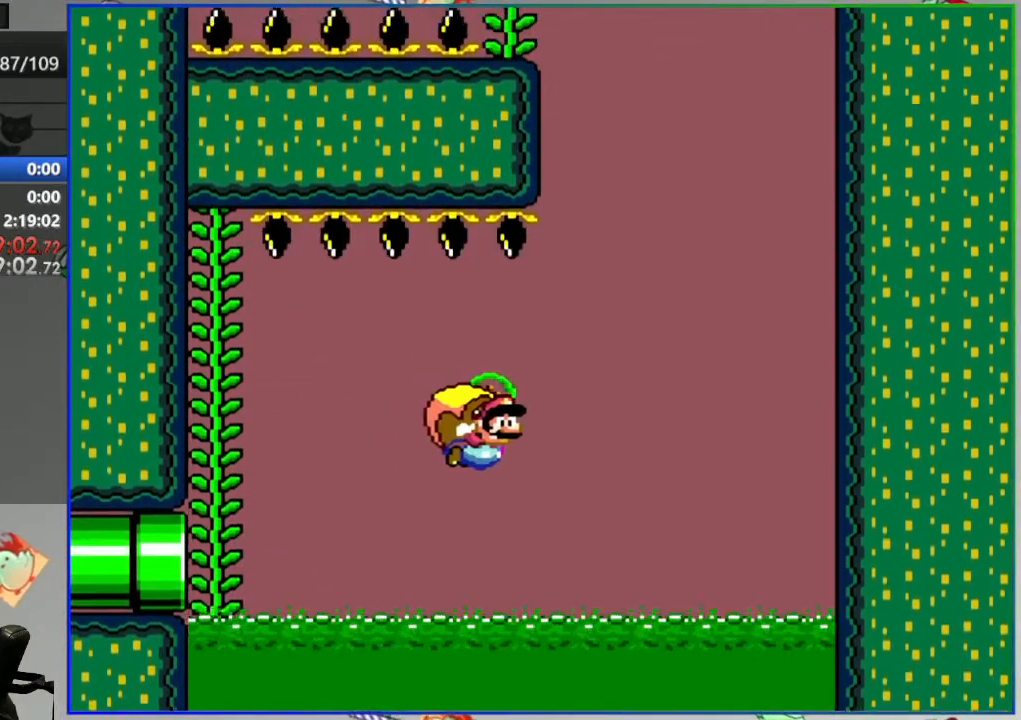
{"buttons": ["Y", "DPAD_LEFT"], "events": []}
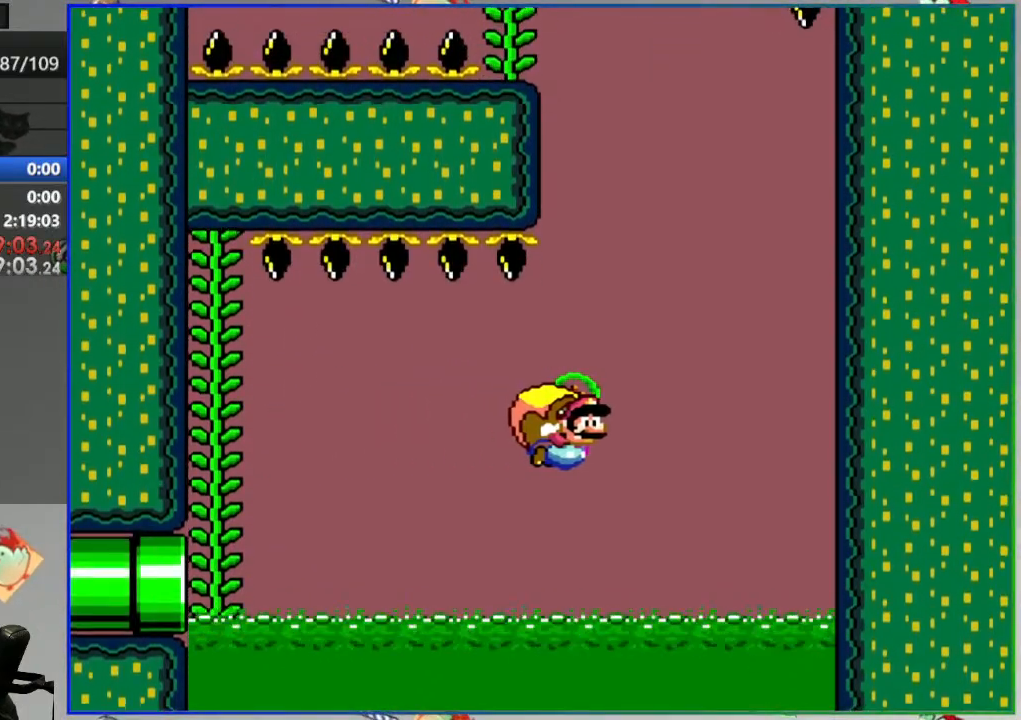
{"buttons": ["Y", "DPAD_LEFT"], "events": [[283, "B", "down"], [383, "B", "up"]]}
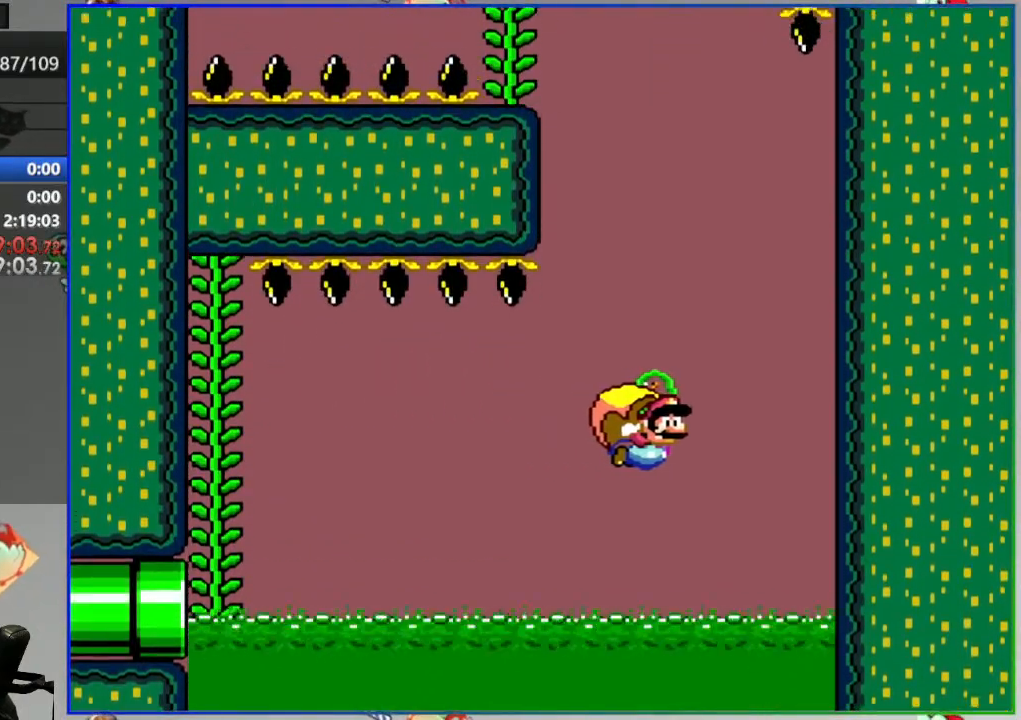
{"buttons": ["Y", "DPAD_LEFT"], "events": []}
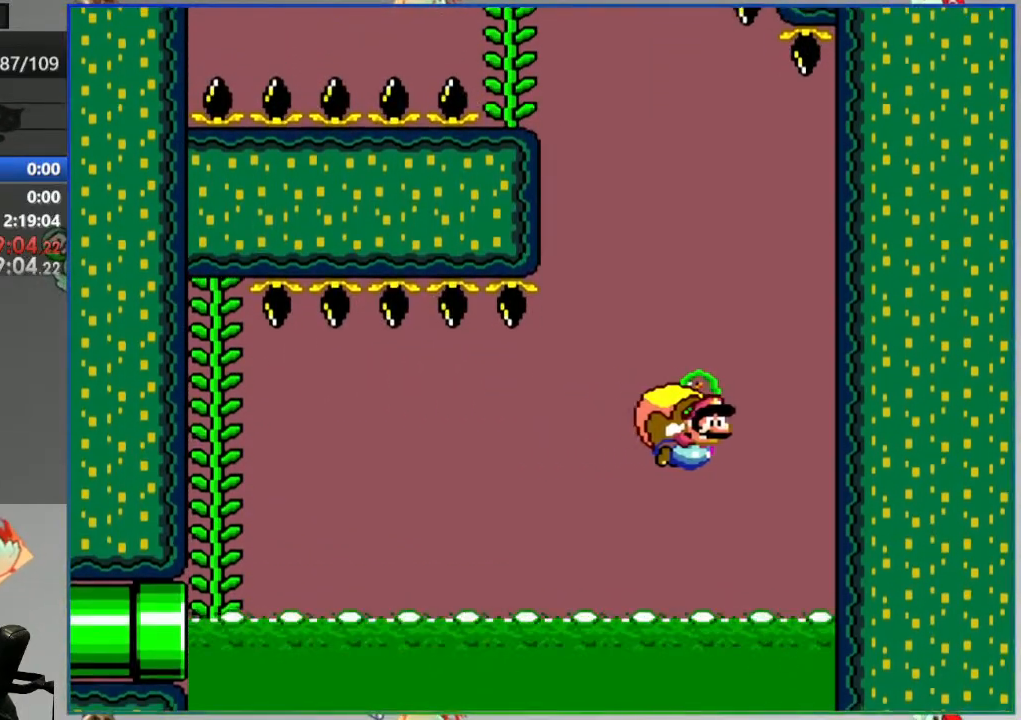
{"buttons": ["Y", "DPAD_LEFT"], "events": []}
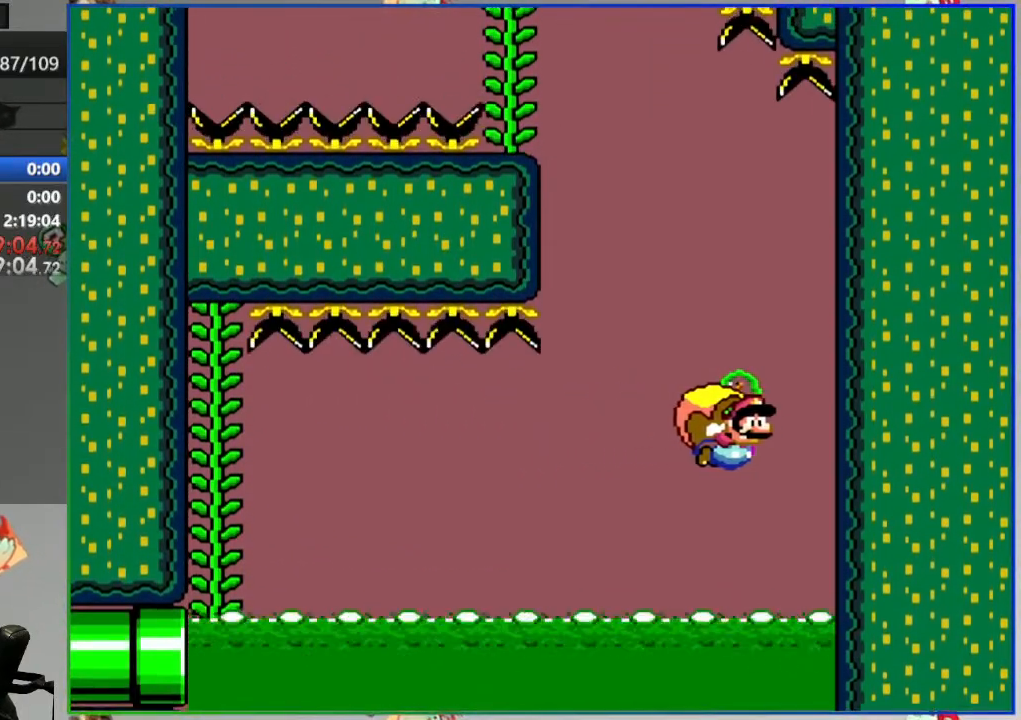
{"buttons": ["Y", "DPAD_LEFT"], "events": []}
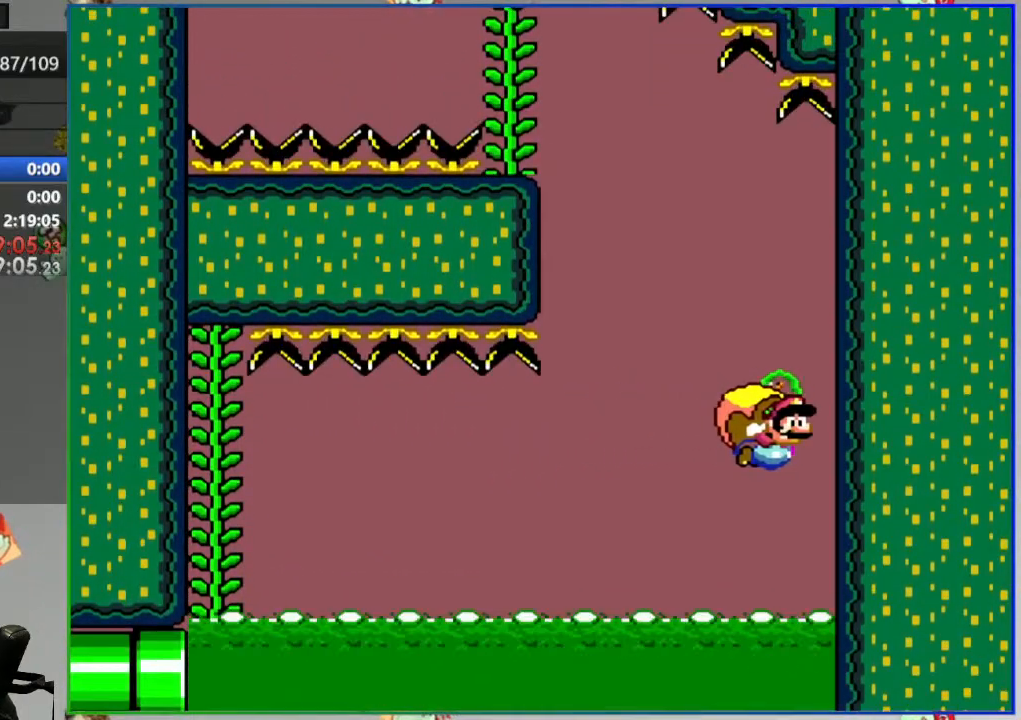
{"buttons": ["Y"], "events": [[17, "X", "down"], [133, "X", "up"], [183, "DPAD_LEFT", "up"]]}
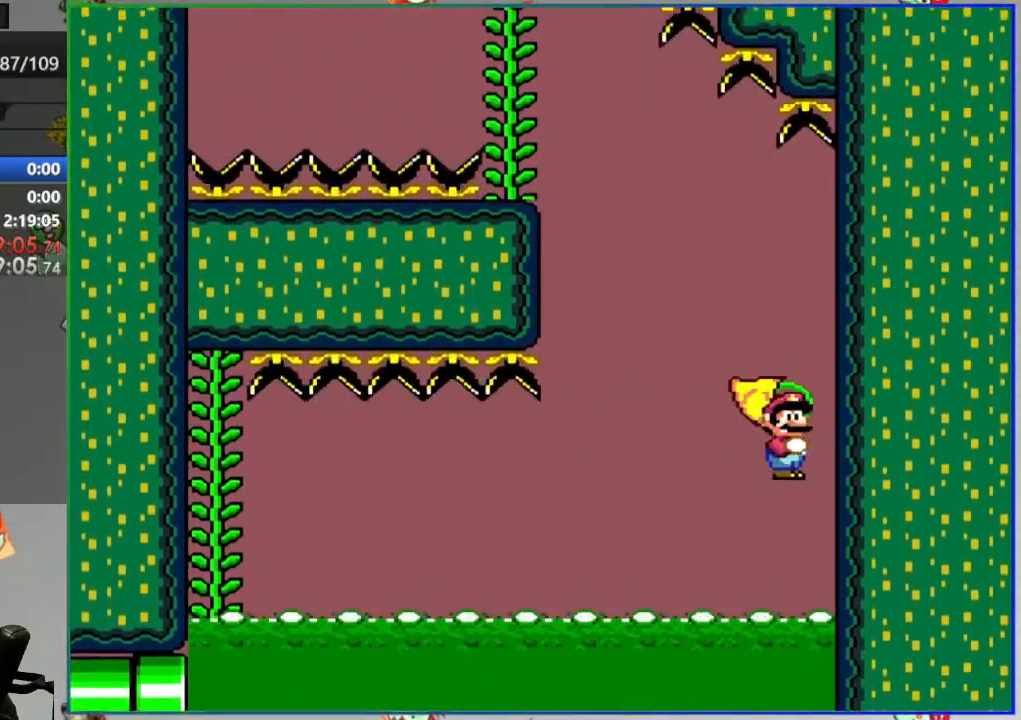
{"buttons": ["Y"], "events": [[383, "DPAD_LEFT", "down"], [400, "DPAD_UP", "down"], [433, "DPAD_LEFT", "up"], [467, "DPAD_UP", "up"]]}
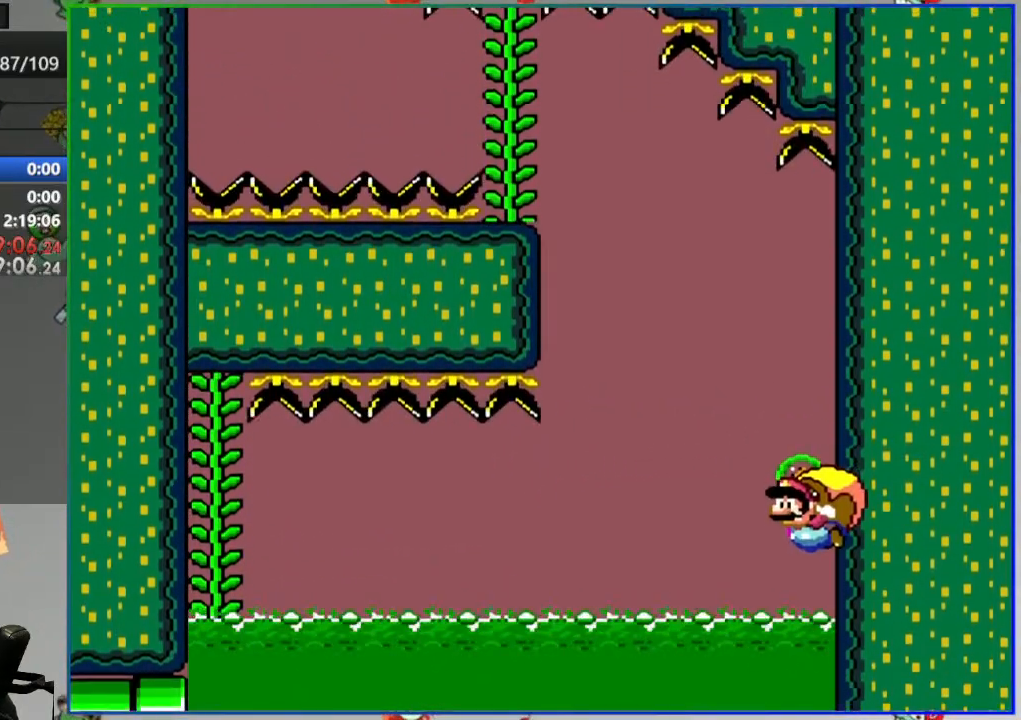
{"buttons": [], "events": [[383, "Y", "up"]]}
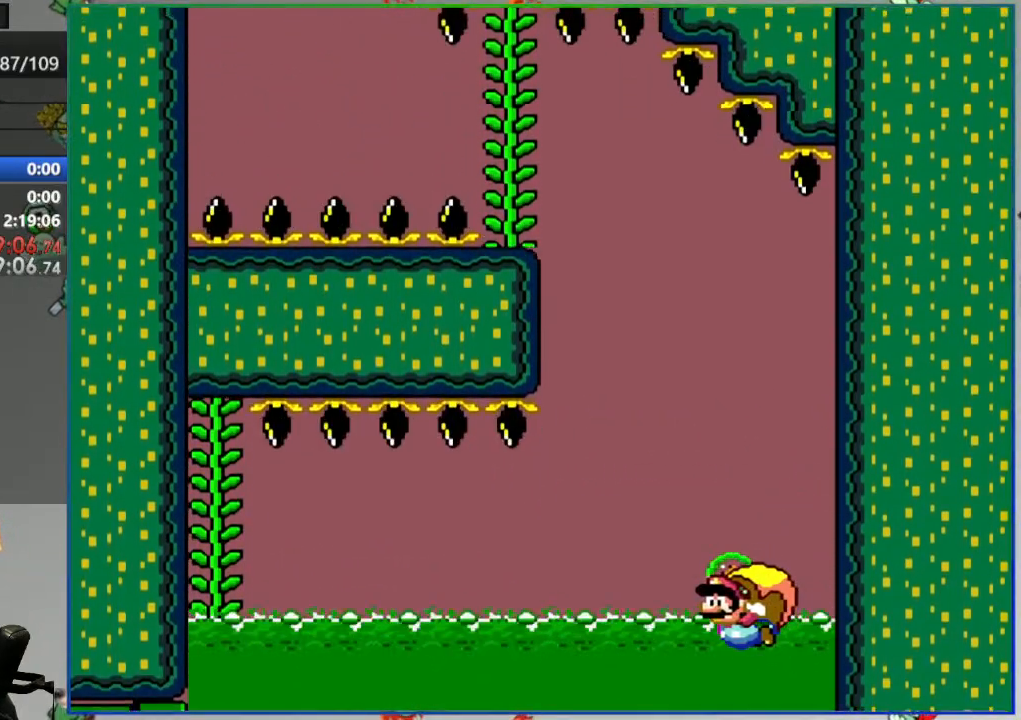
{"buttons": ["A"], "events": [[67, "A", "down"], [150, "A", "up"], [317, "A", "down"], [417, "A", "up"], [500, "A", "down"]]}
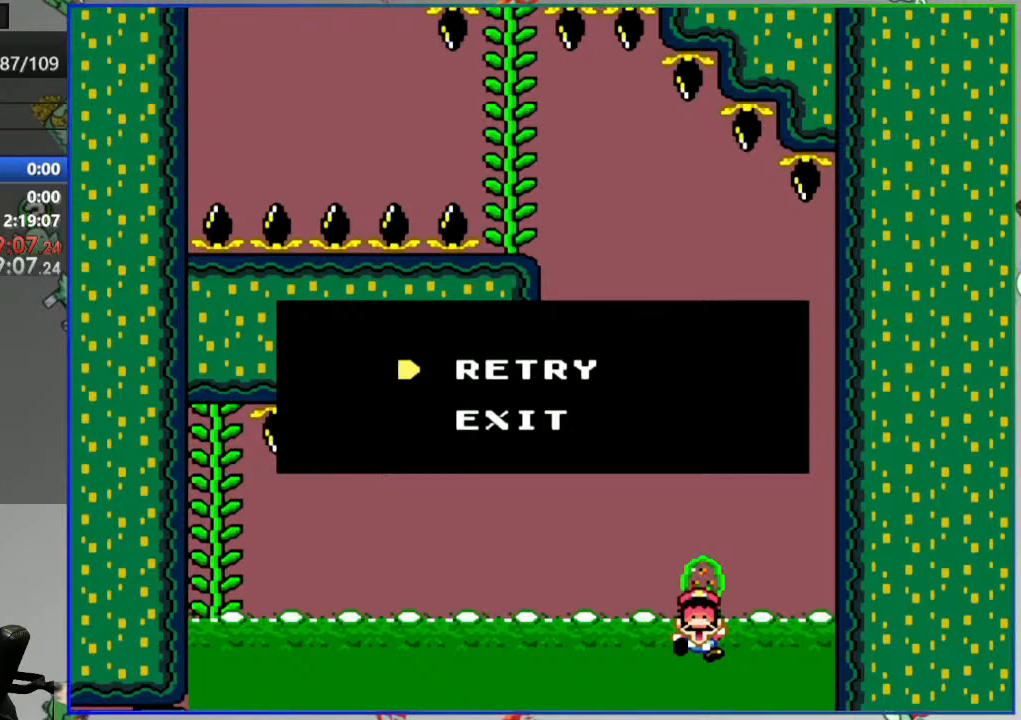
{"buttons": ["Y"], "events": [[33, "A", "up"], [250, "Y", "down"]]}
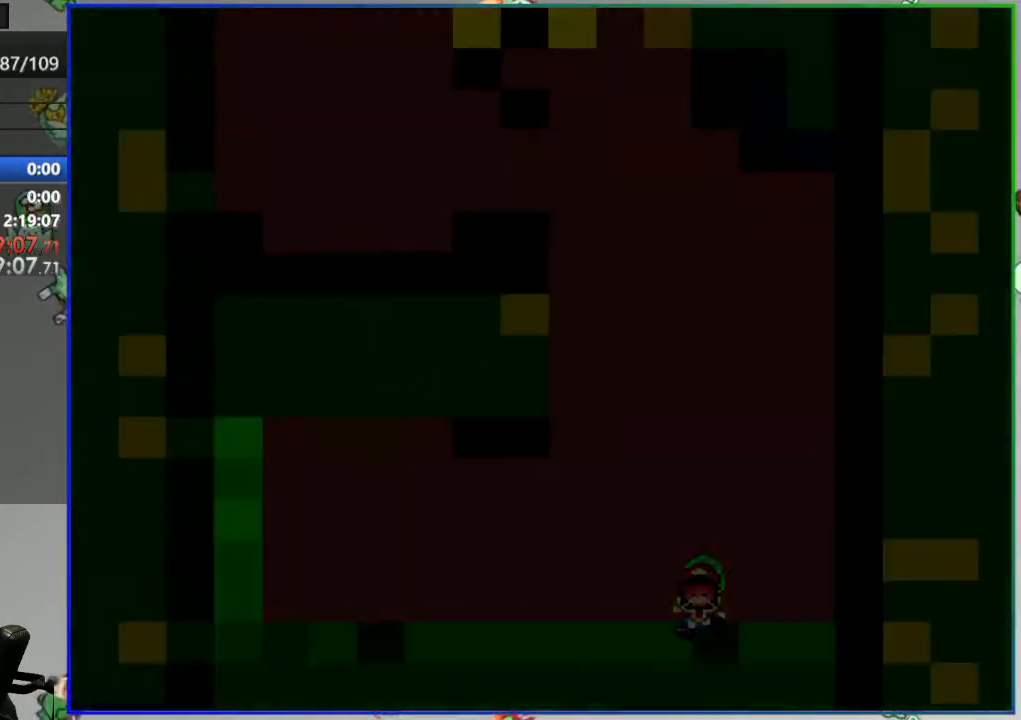
{"buttons": ["Y"], "events": []}
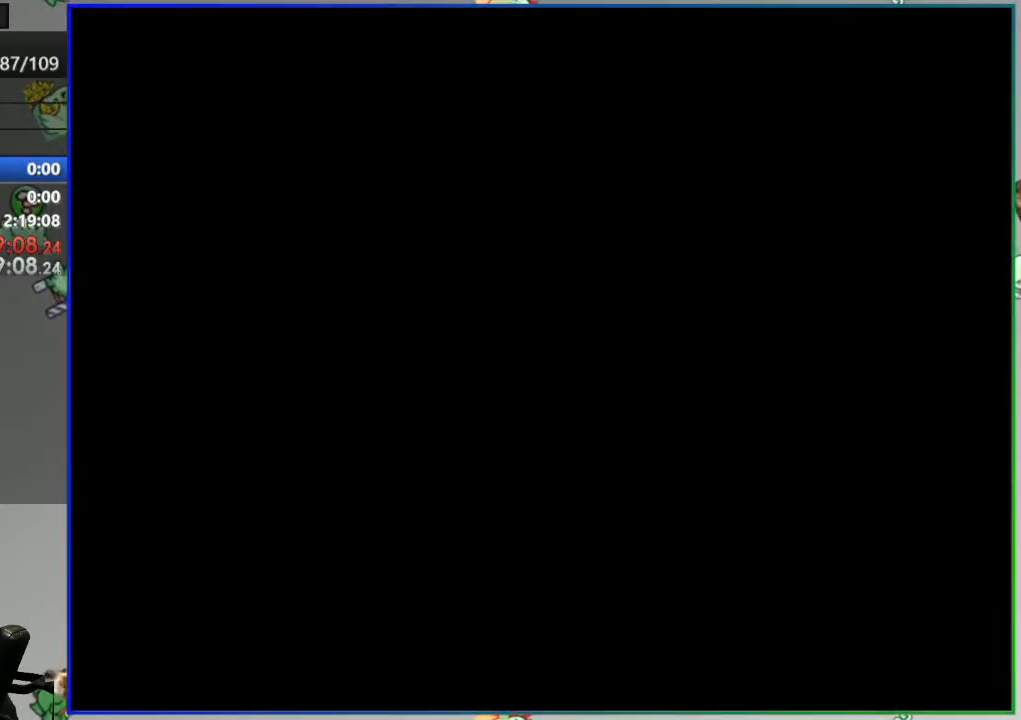
{"buttons": ["Y"], "events": []}
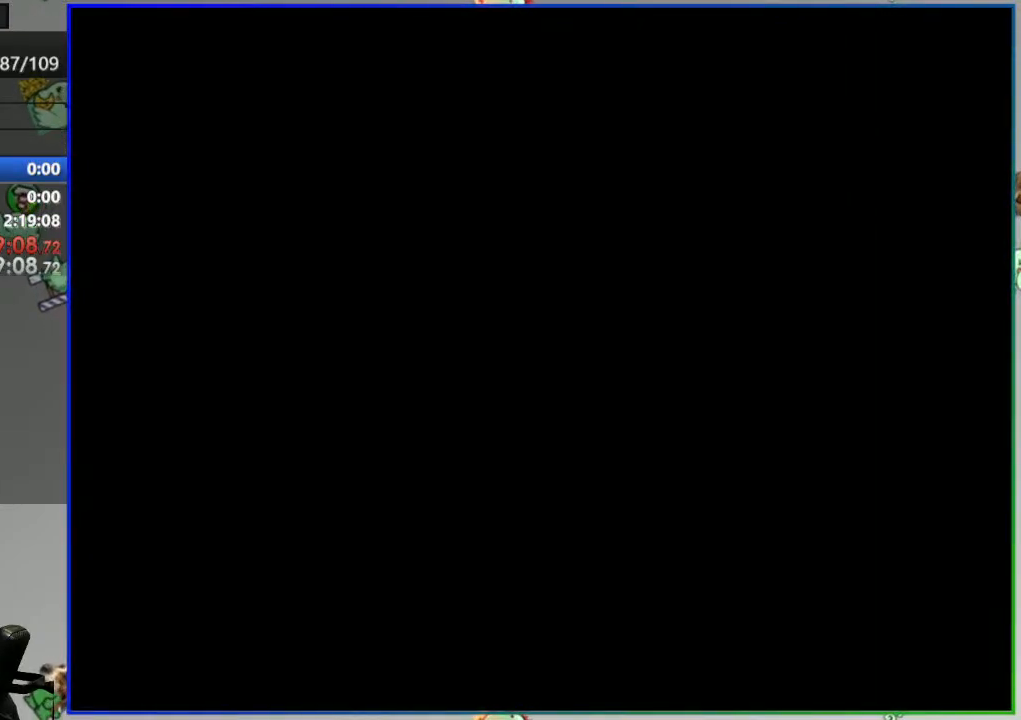
{"buttons": ["Y"], "events": []}
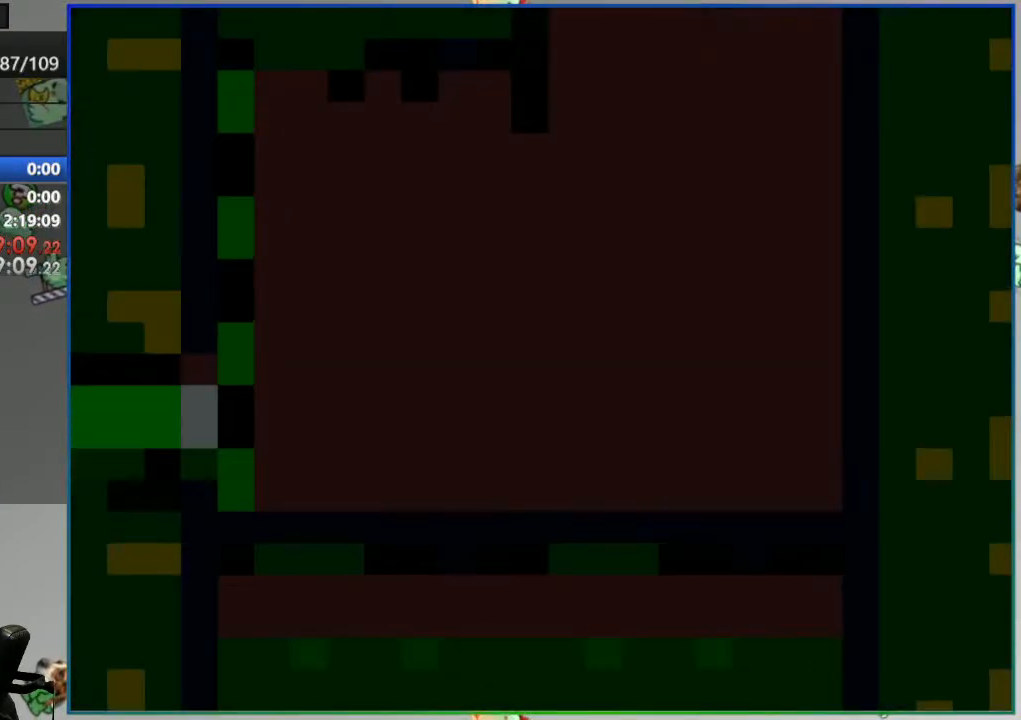
{"buttons": ["Y"], "events": []}
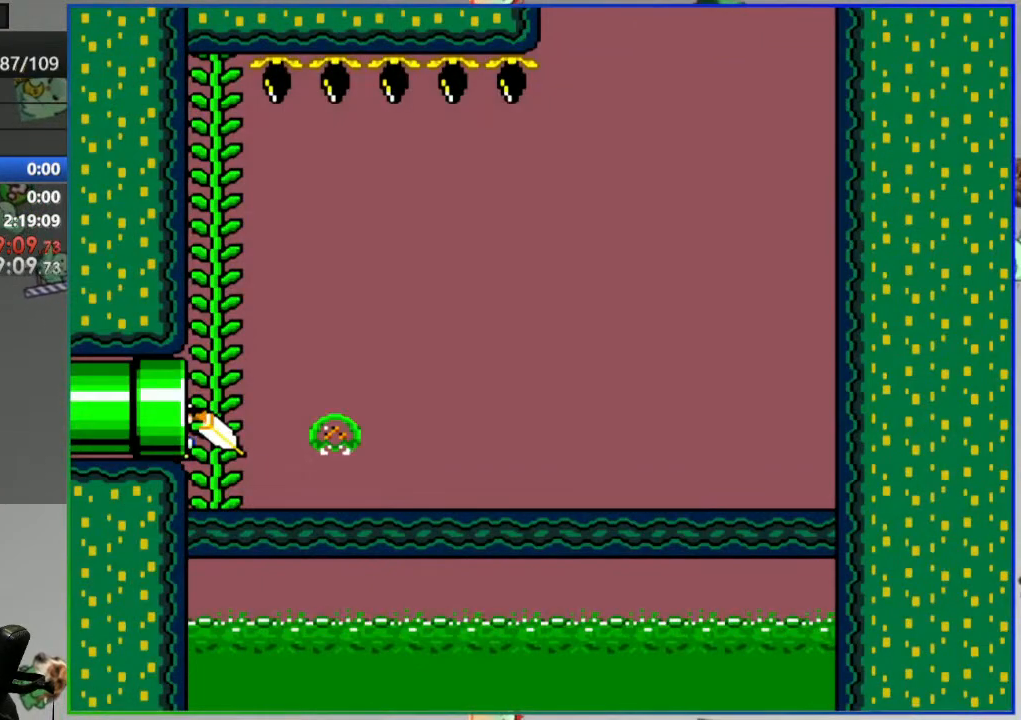
{"buttons": ["Y"], "events": []}